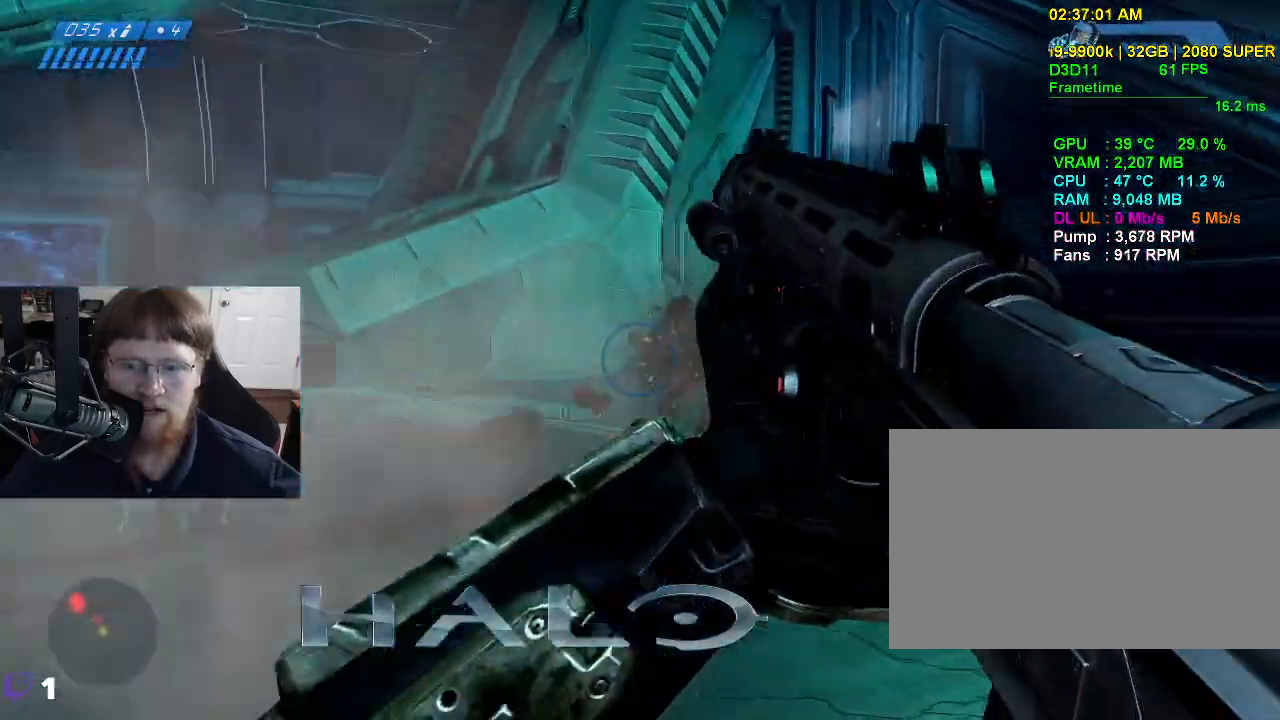
Gameplay with keyboard and mouse; each line is a JSON object with the keys and mouse buttons held at the frame after it. "events" lists presses ("down") and releases ("up") of "1", "2", "3", "4", "5", "a", "alt", "c", "caps_lock", "ctrl", "d", "e", "f", "g", "q", "r", "s", "shift", "space", "t", "tab", "v", "w", "x", "z", "mouse_left", "mouse_wheel" and "mouse_right" between this image and that frame as [ms after this image, input, new state], when the widget could be followed in between. "mouse_left", "mouse_wheel", "mouse_right" = the "left", "wheel", "right" buttons of the "mouse" list. No other keys are recorded. "wheel" means that the mouse wheel is clicked or scrolled. Not read: mouse_move.
{"keys": ["d", "w"], "mouse": [], "events": []}
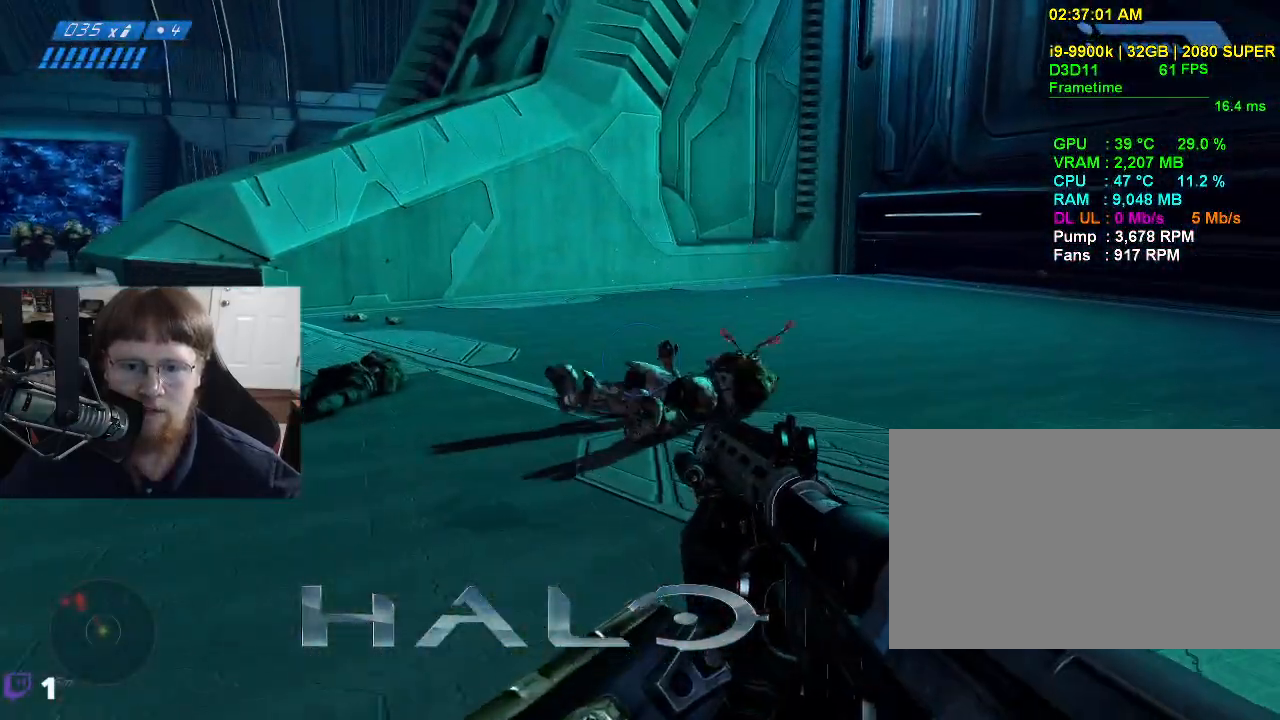
{"keys": ["d", "w"], "mouse": [], "events": []}
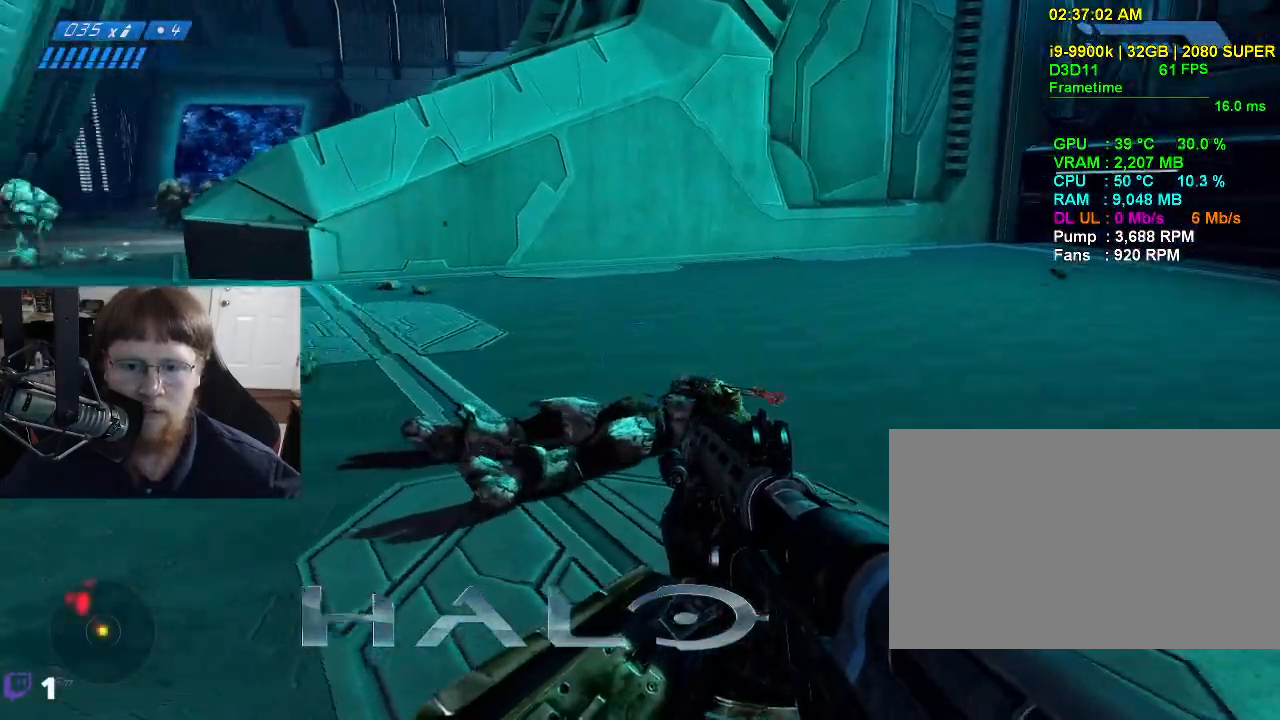
{"keys": ["d", "w"], "mouse": [], "events": []}
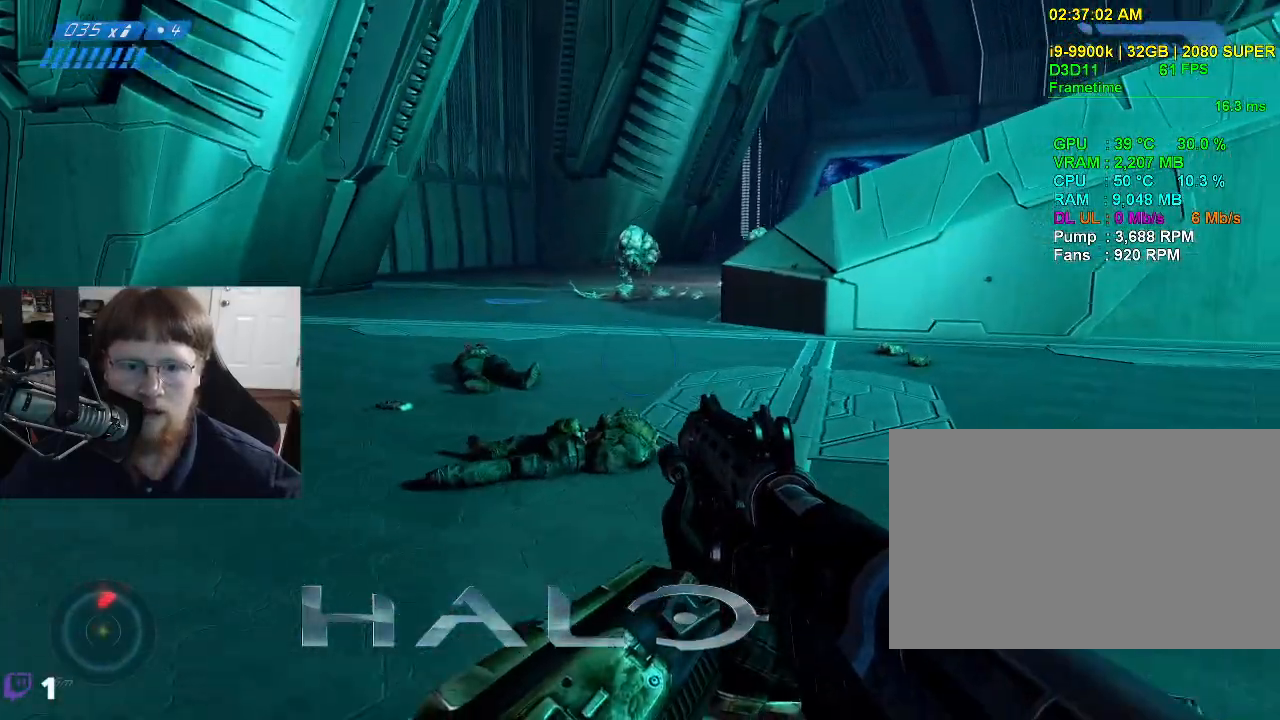
{"keys": ["w"], "mouse": [], "events": [[450, "d", "up"]]}
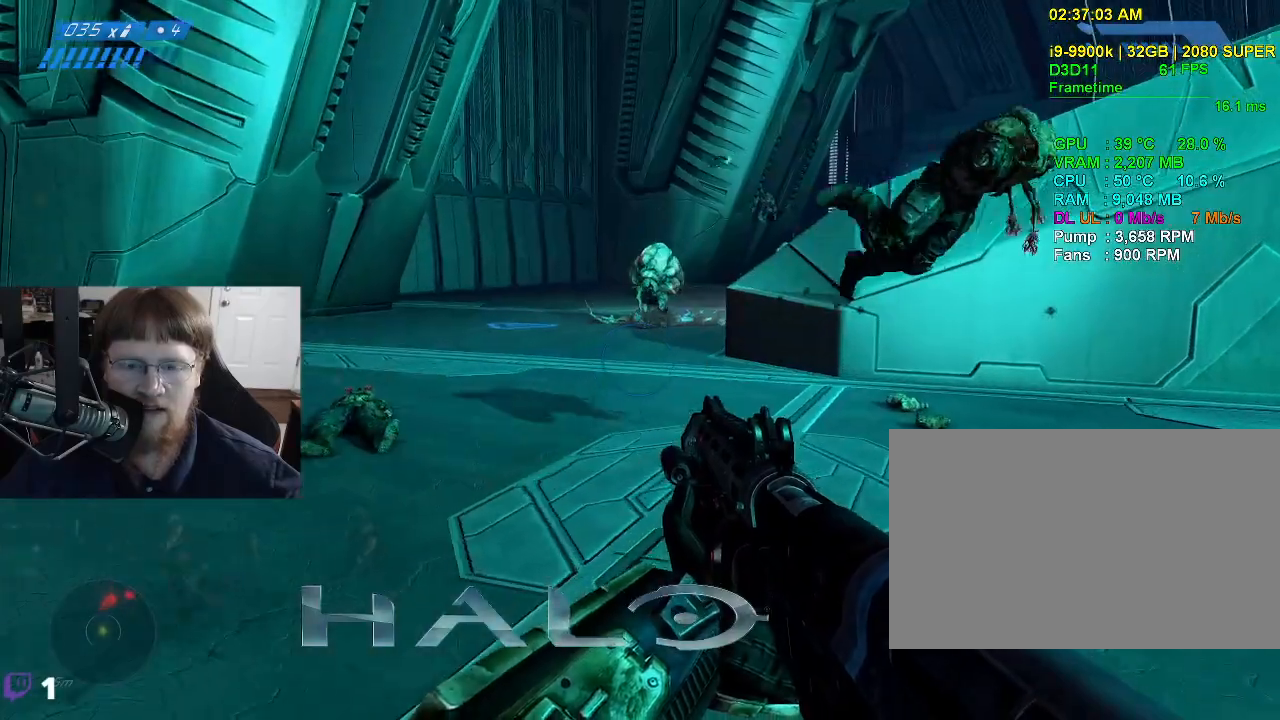
{"keys": ["a", "w"], "mouse": [], "events": [[417, "a", "down"]]}
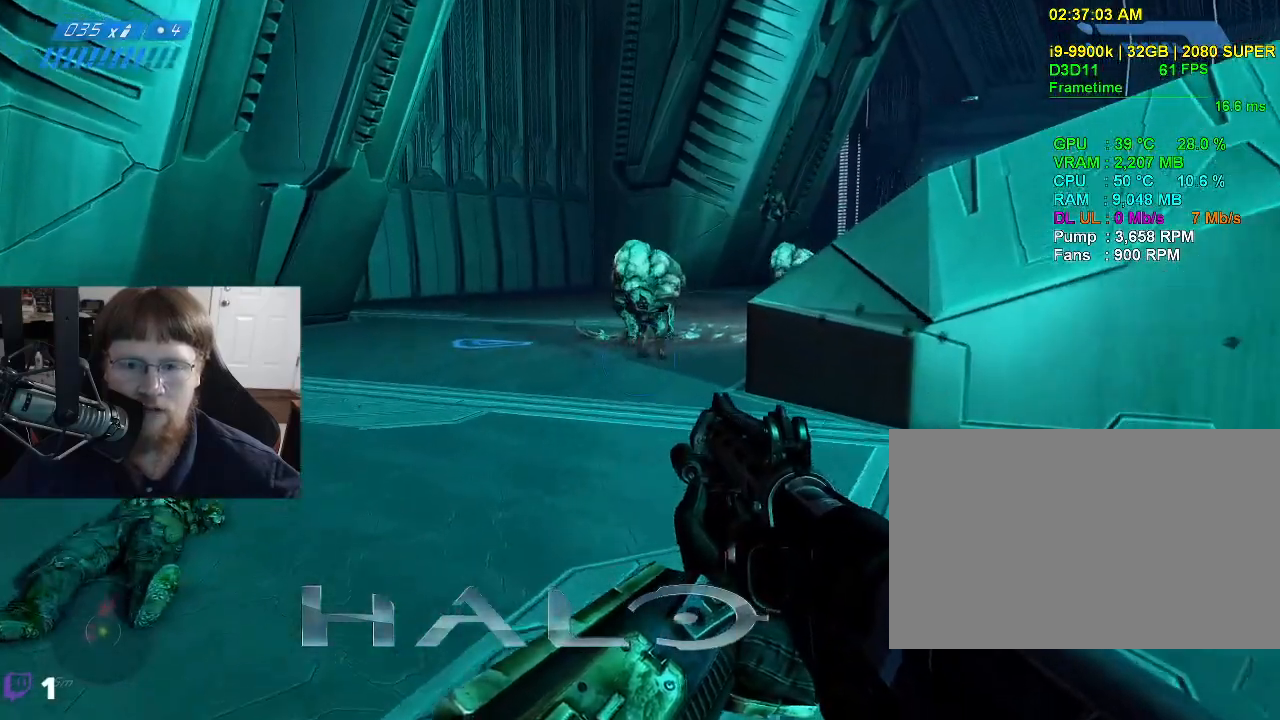
{"keys": ["a"], "mouse": [], "events": [[450, "w", "up"]]}
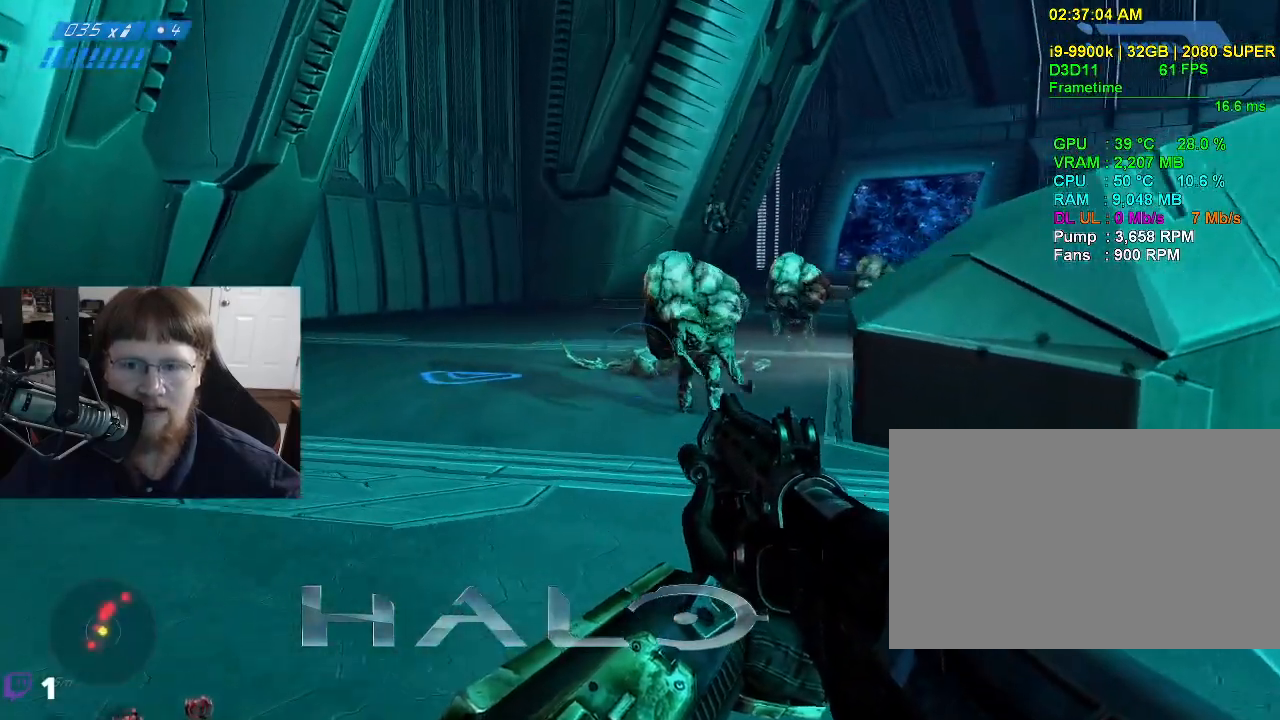
{"keys": ["a"], "mouse": [], "events": []}
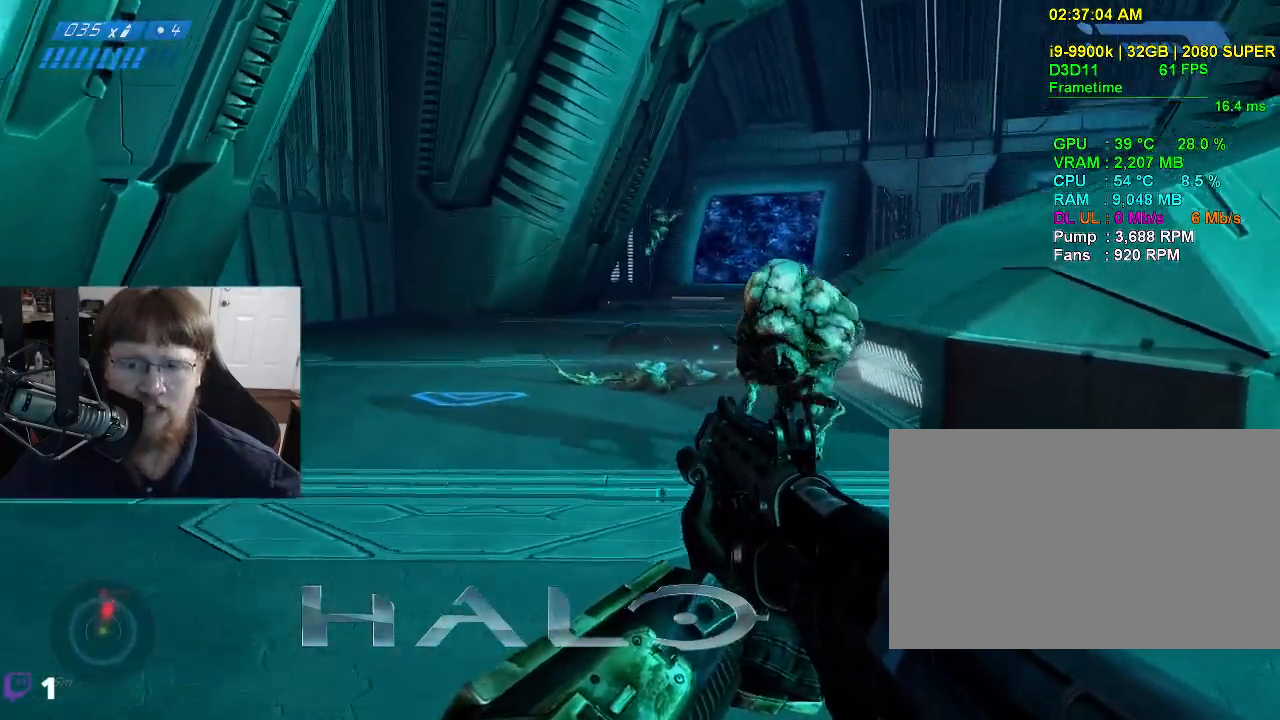
{"keys": ["a", "w"], "mouse": [], "events": [[417, "w", "down"]]}
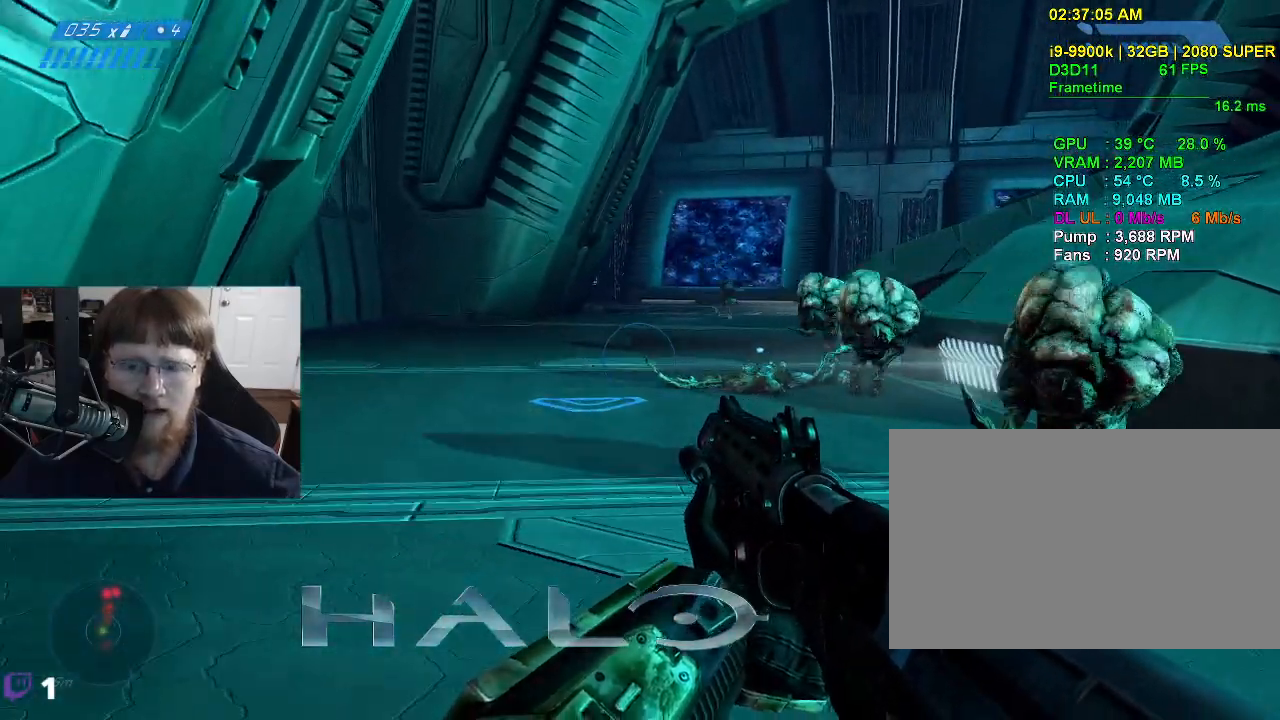
{"keys": ["w"], "mouse": [], "events": [[250, "a", "up"]]}
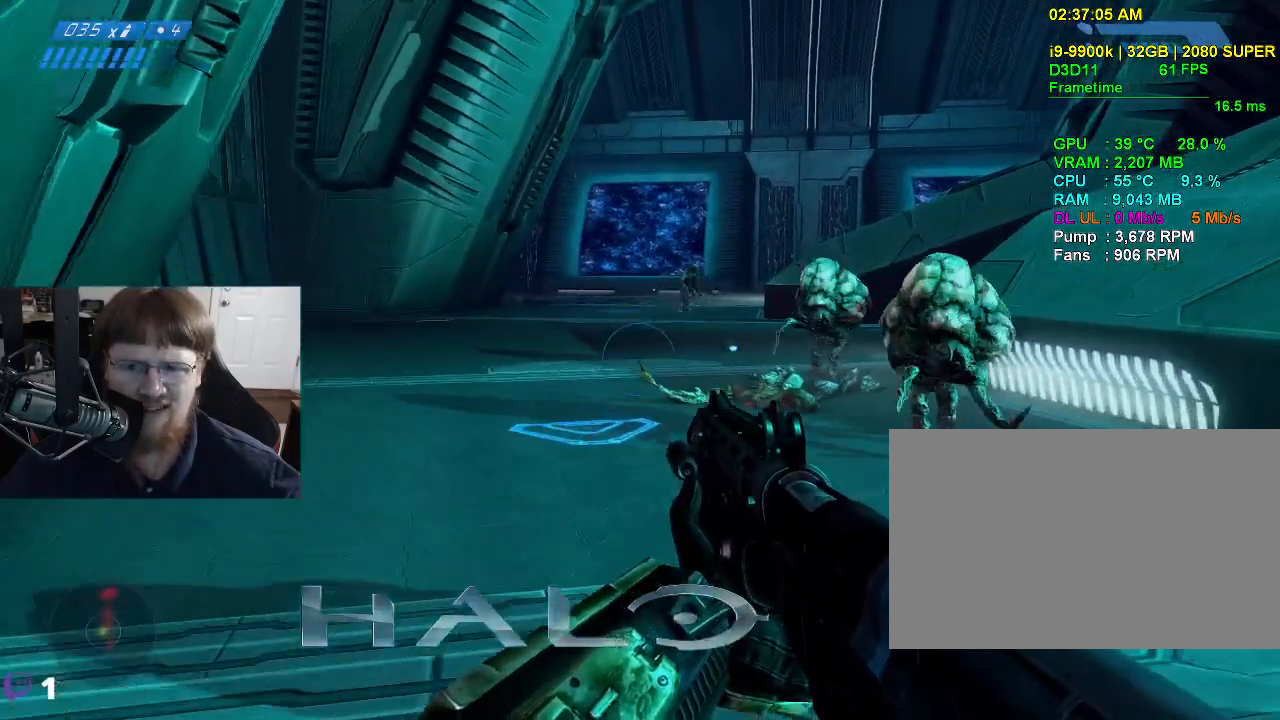
{"keys": ["a", "w"], "mouse": [], "events": [[83, "a", "down"]]}
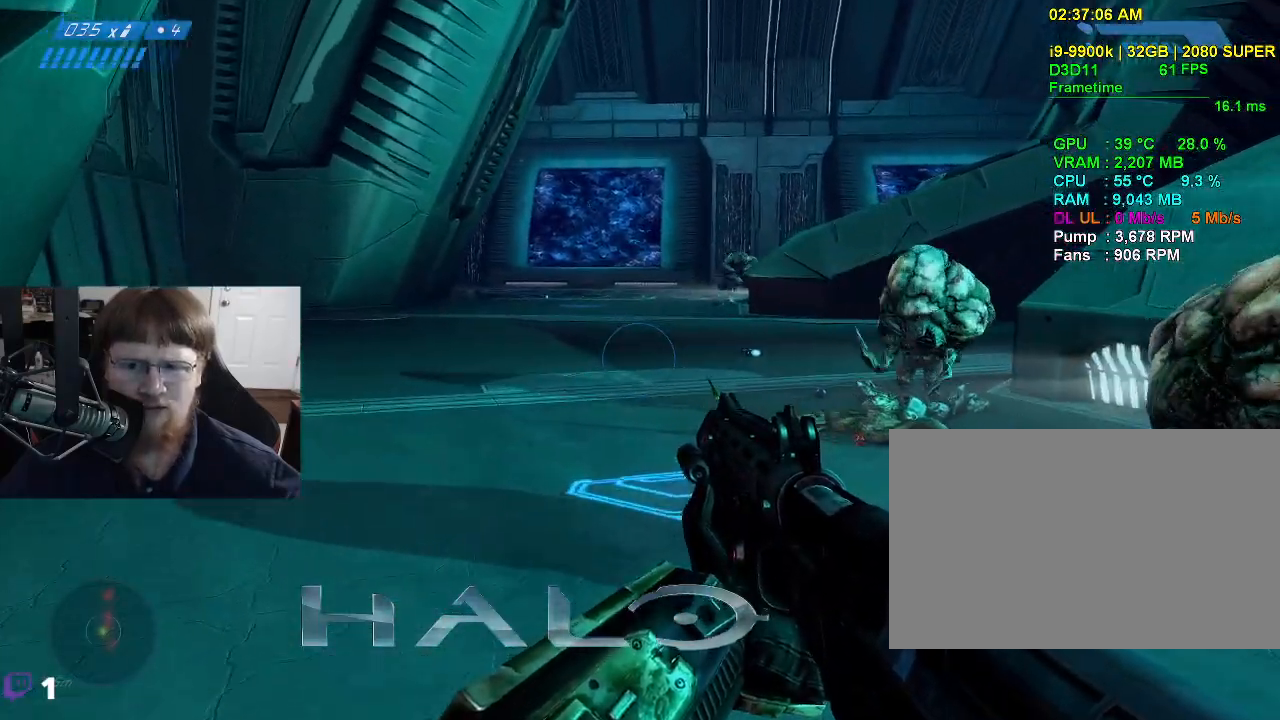
{"keys": ["a", "w"], "mouse": [], "events": [[150, "a", "up"], [383, "a", "down"]]}
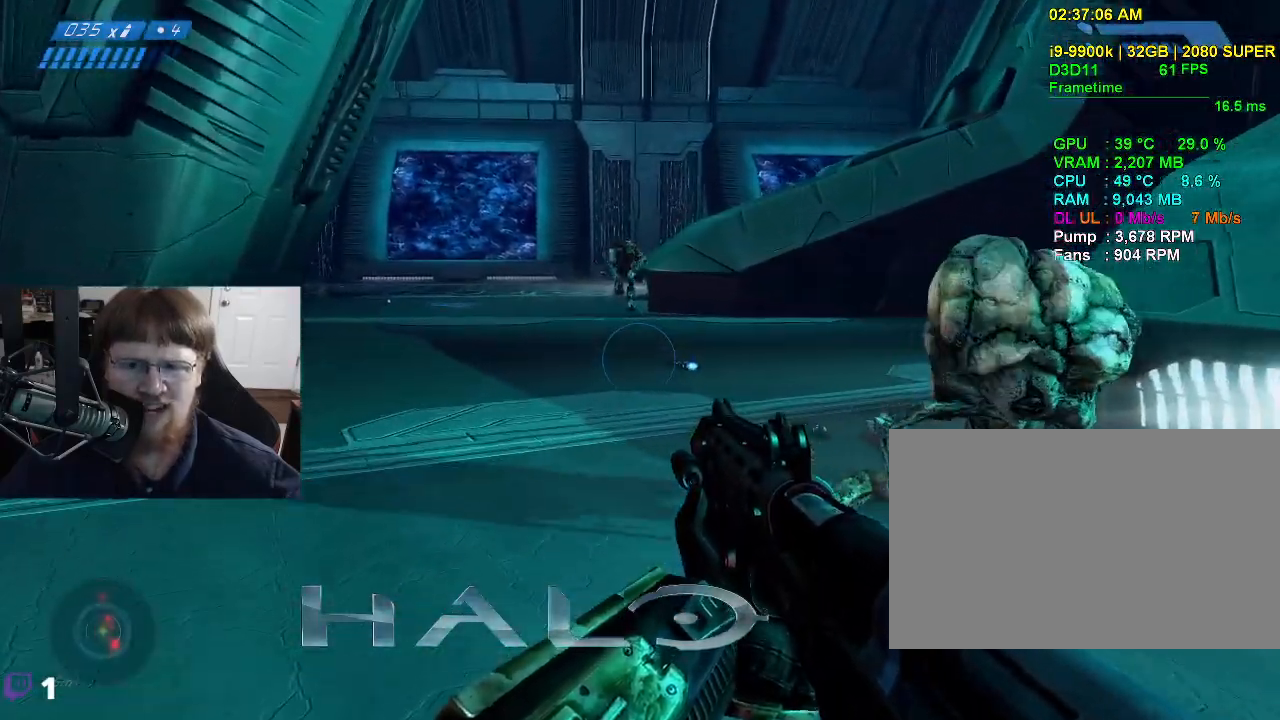
{"keys": ["a", "w"], "mouse": [], "events": []}
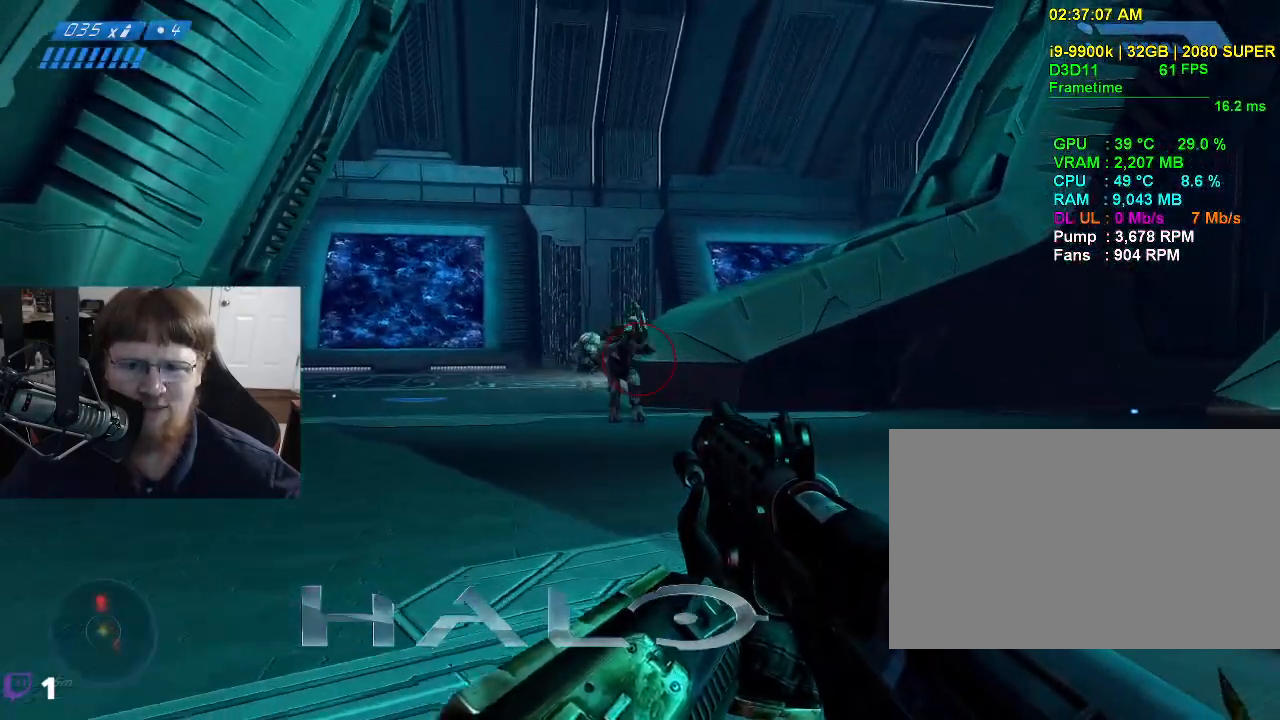
{"keys": ["w"], "mouse": [], "events": [[33, "a", "up"]]}
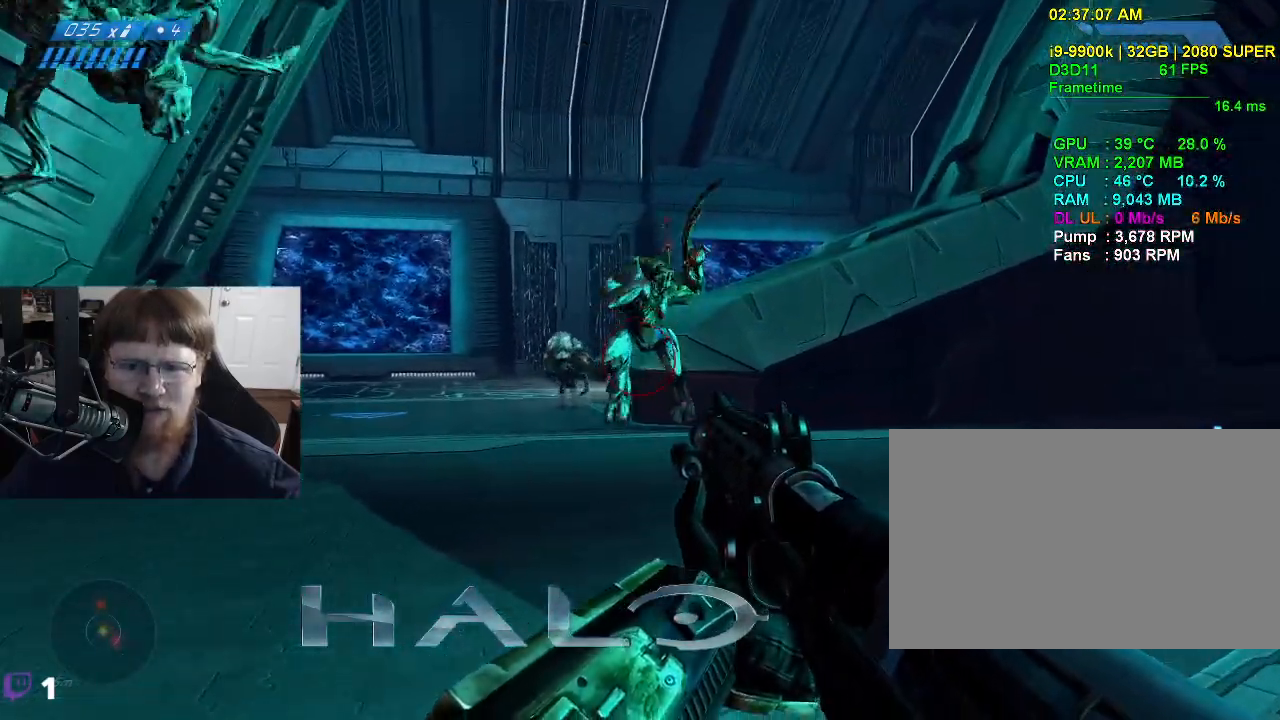
{"keys": ["a"], "mouse": [], "events": [[50, "mouse_left", "down"], [150, "mouse_left", "up"], [283, "a", "down"], [333, "w", "up"]]}
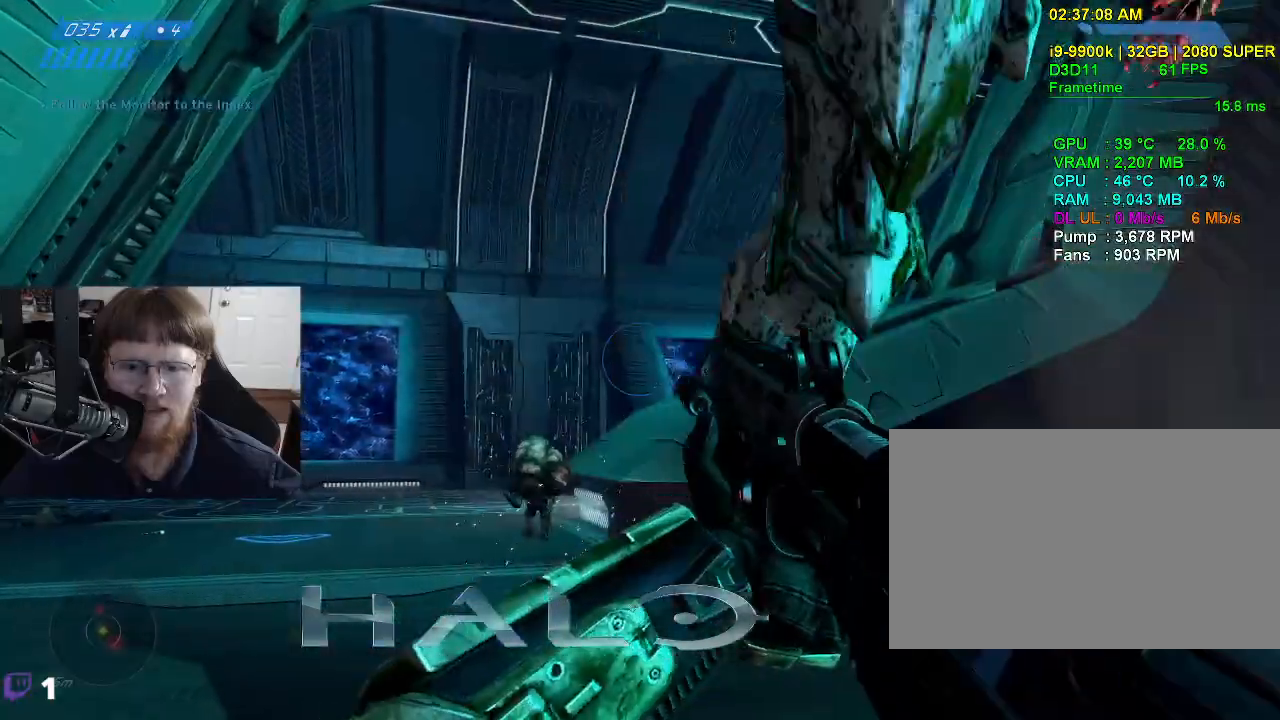
{"keys": ["a"], "mouse": [], "events": []}
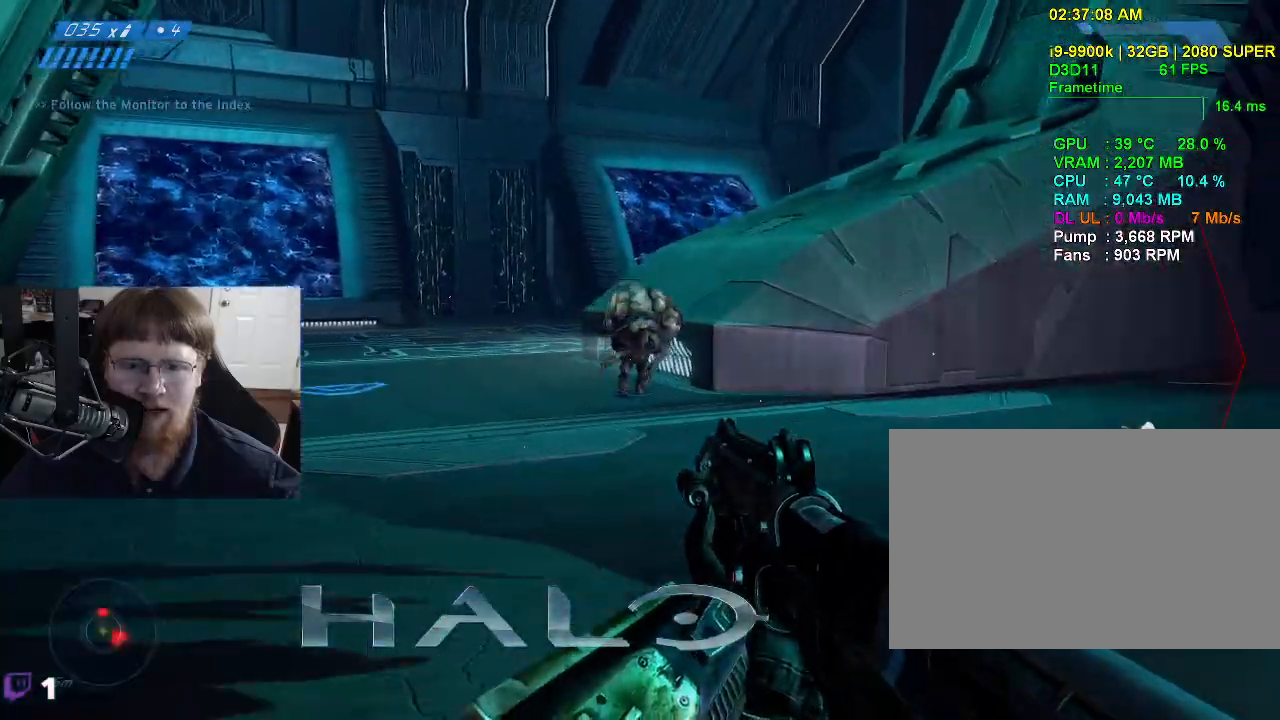
{"keys": ["a"], "mouse": [], "events": [[217, "mouse_left", "down"], [317, "mouse_left", "up"]]}
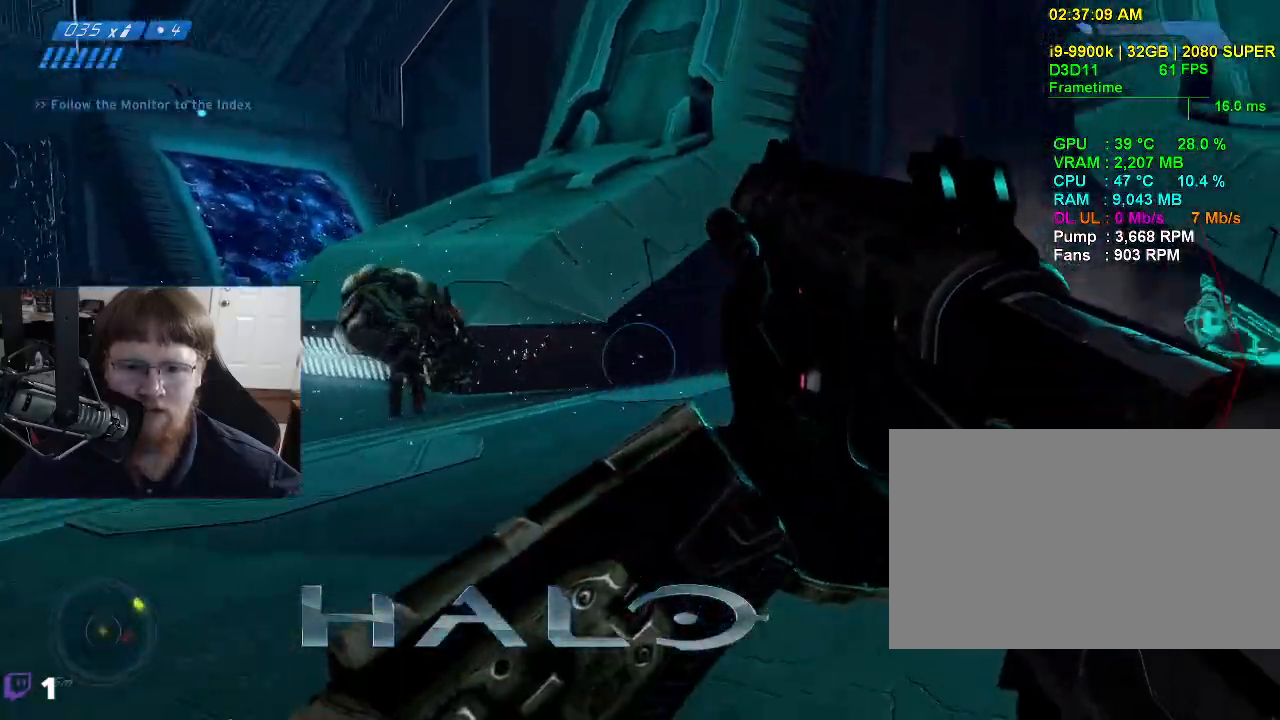
{"keys": [], "mouse": [], "events": [[183, "a", "up"]]}
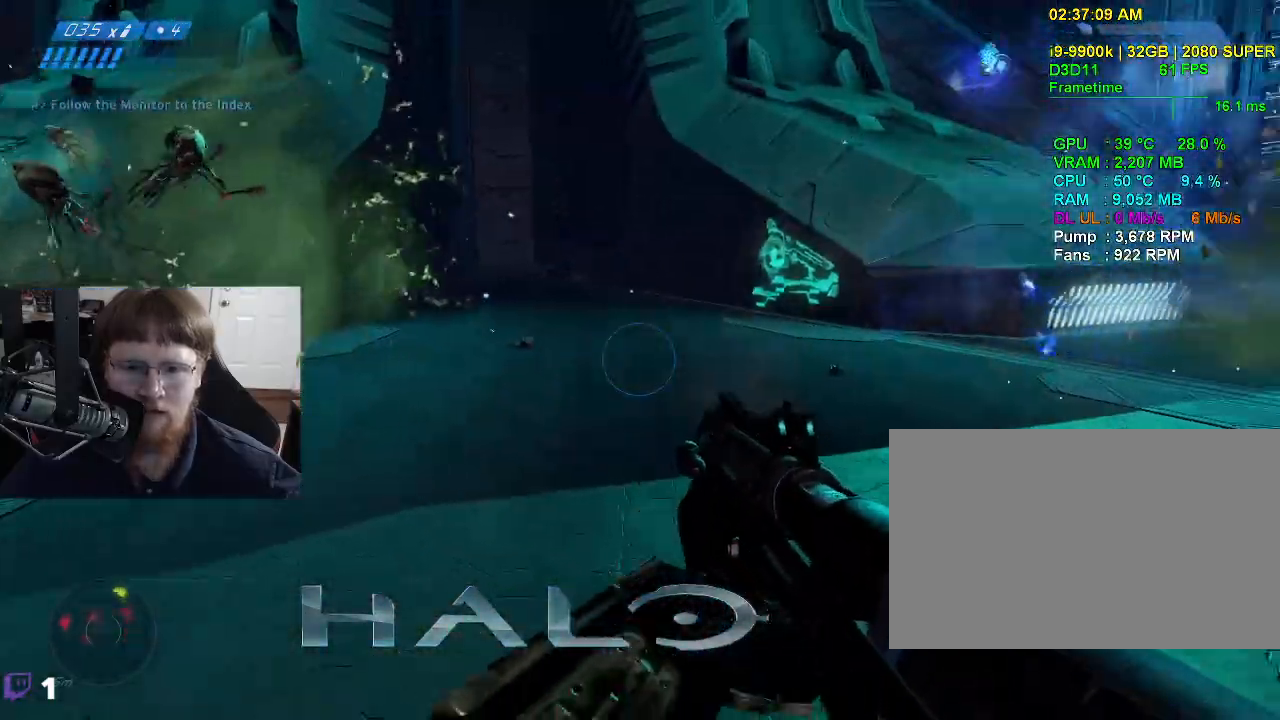
{"keys": ["w"], "mouse": [], "events": [[17, "w", "down"]]}
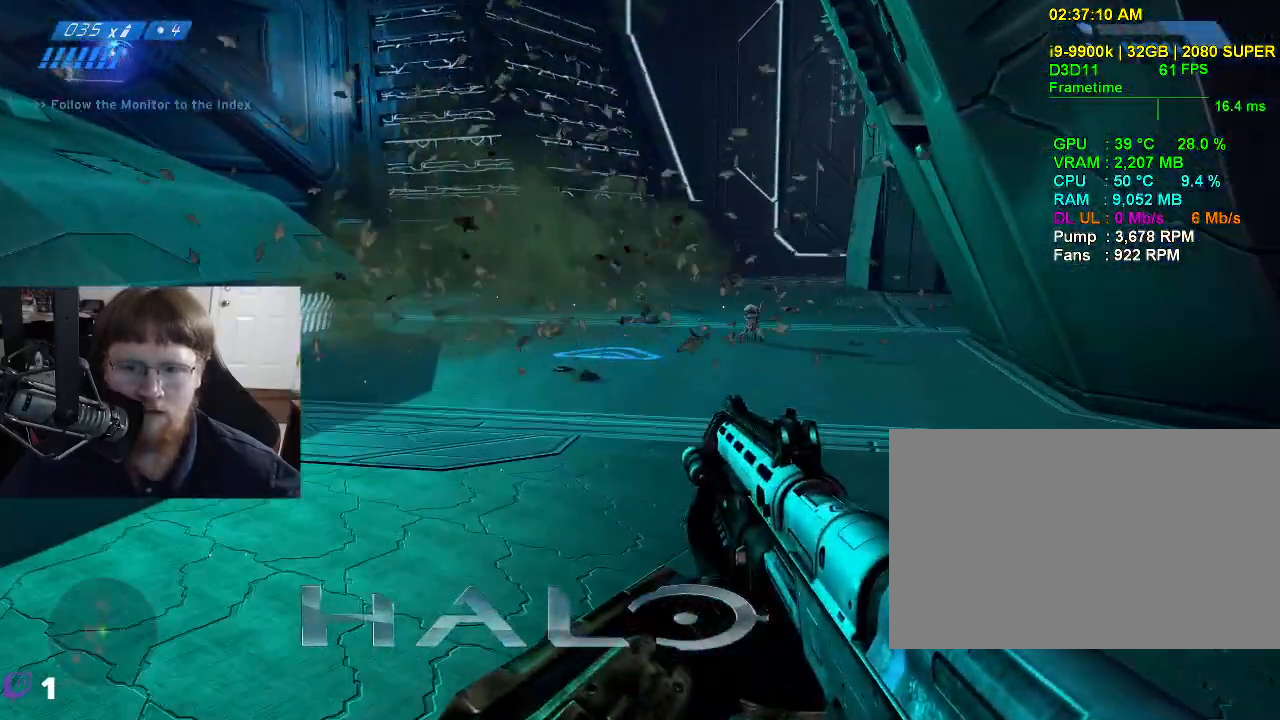
{"keys": ["w"], "mouse": [], "events": []}
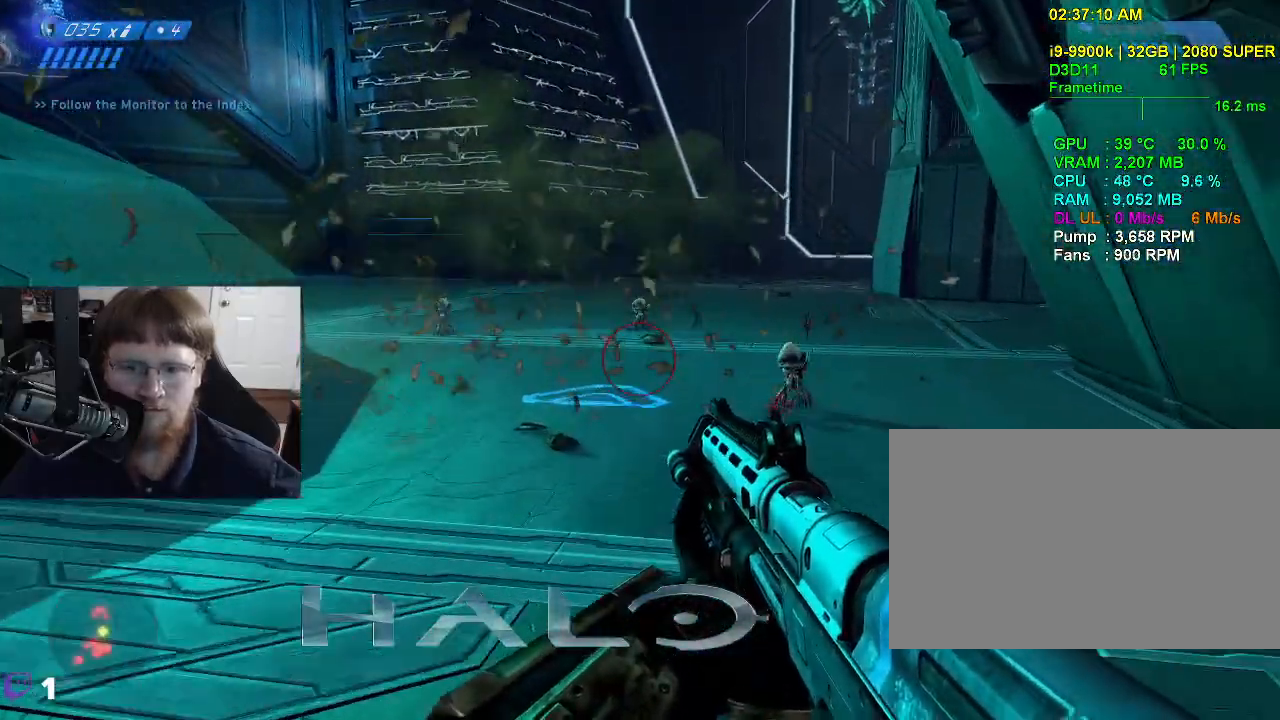
{"keys": ["w"], "mouse": [], "events": [[183, "a", "down"], [433, "a", "up"]]}
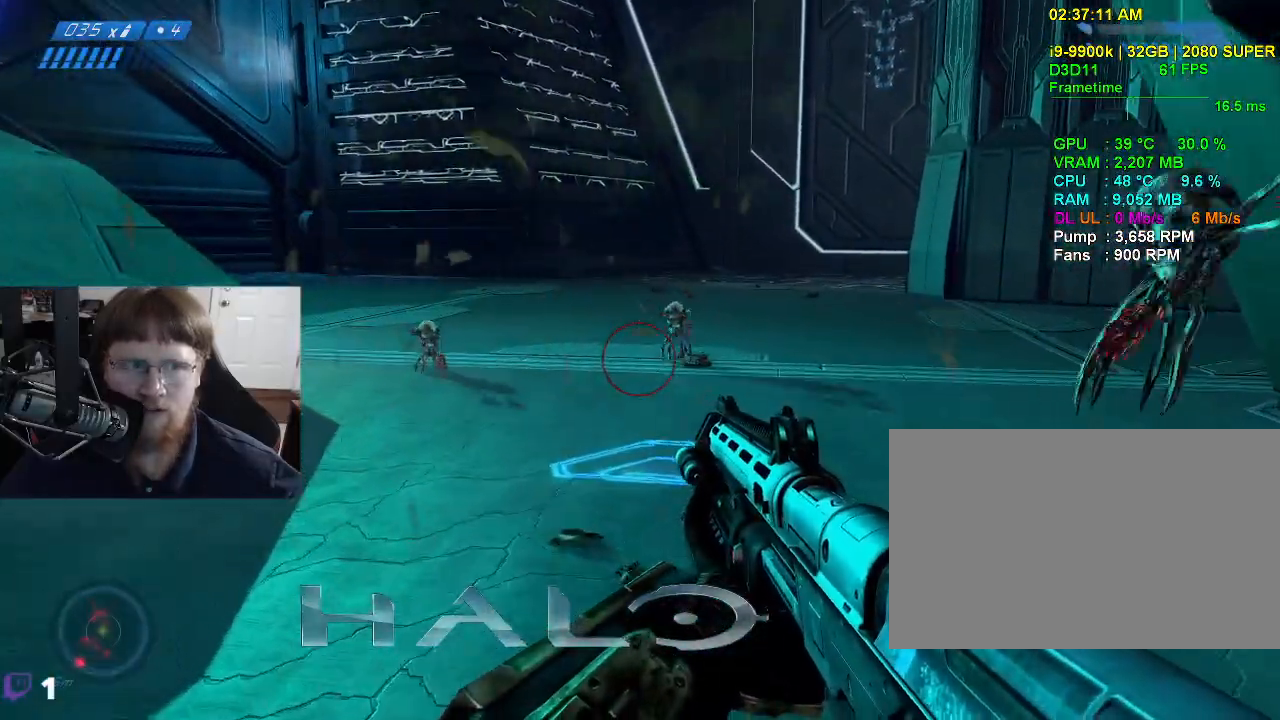
{"keys": ["space", "w"], "mouse": [], "events": [[350, "space", "down"]]}
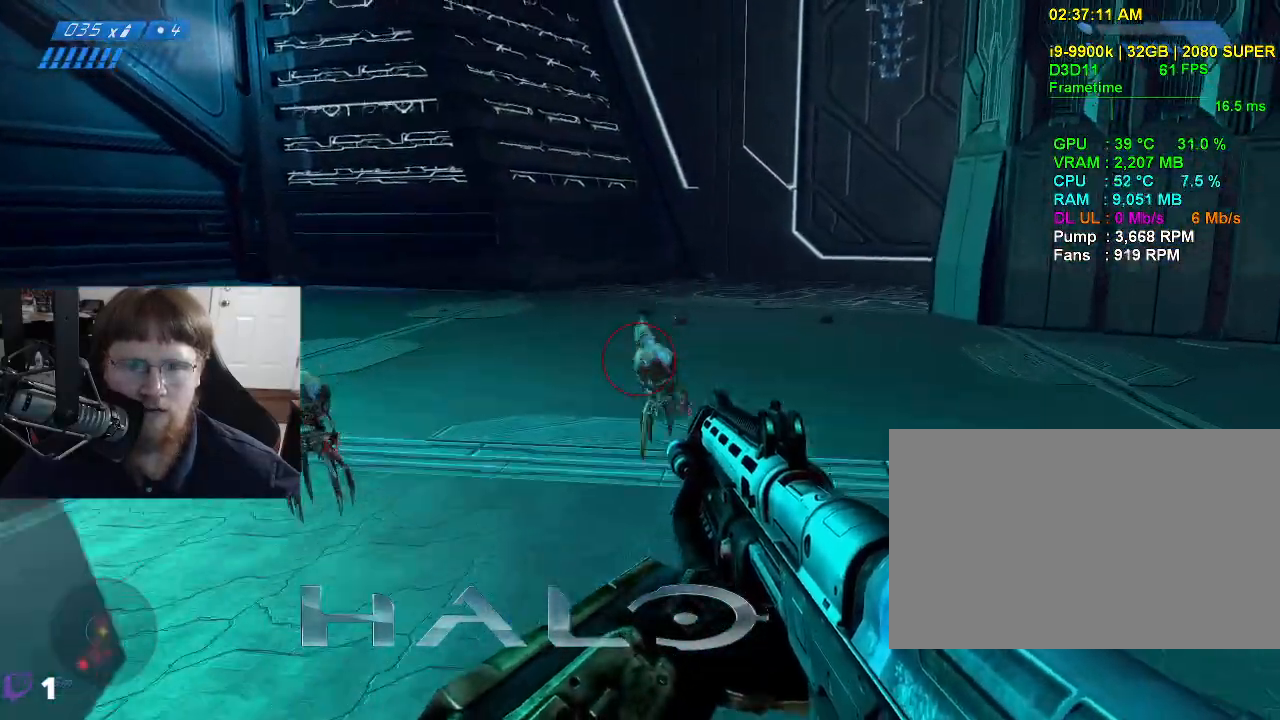
{"keys": ["w"], "mouse": [], "events": [[33, "space", "up"], [417, "r", "down"], [500, "r", "up"]]}
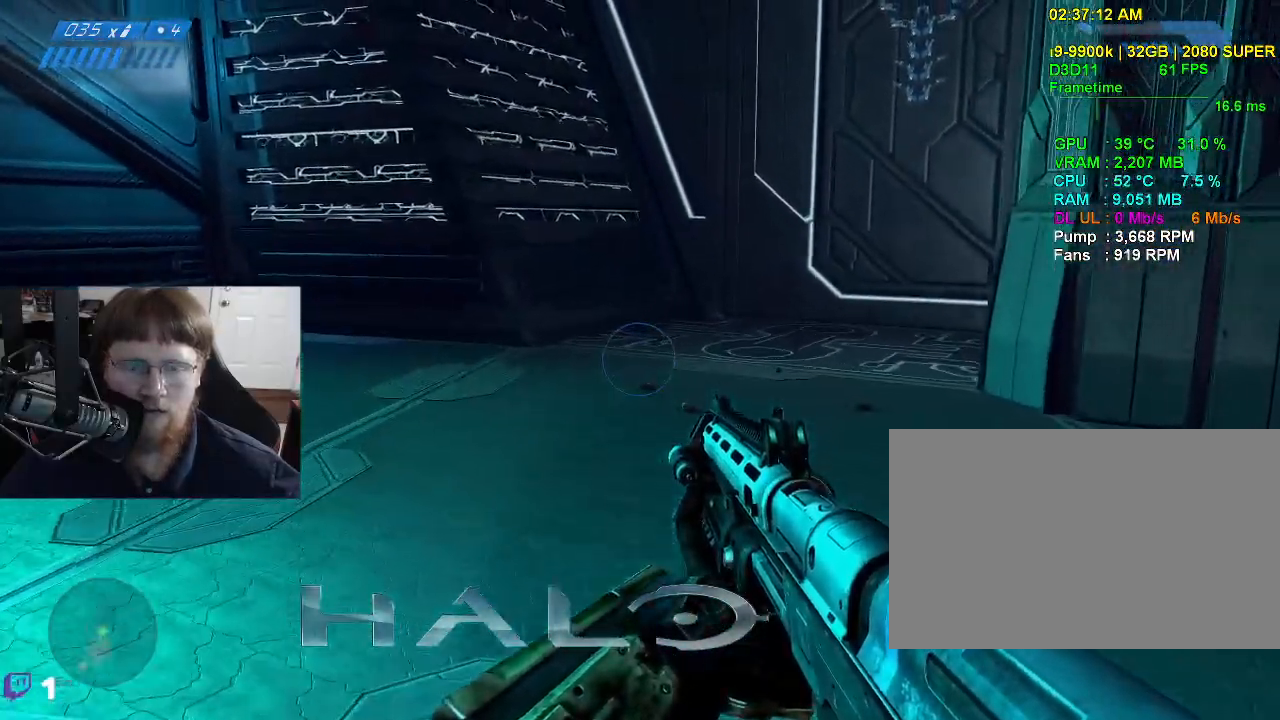
{"keys": ["w"], "mouse": [], "events": []}
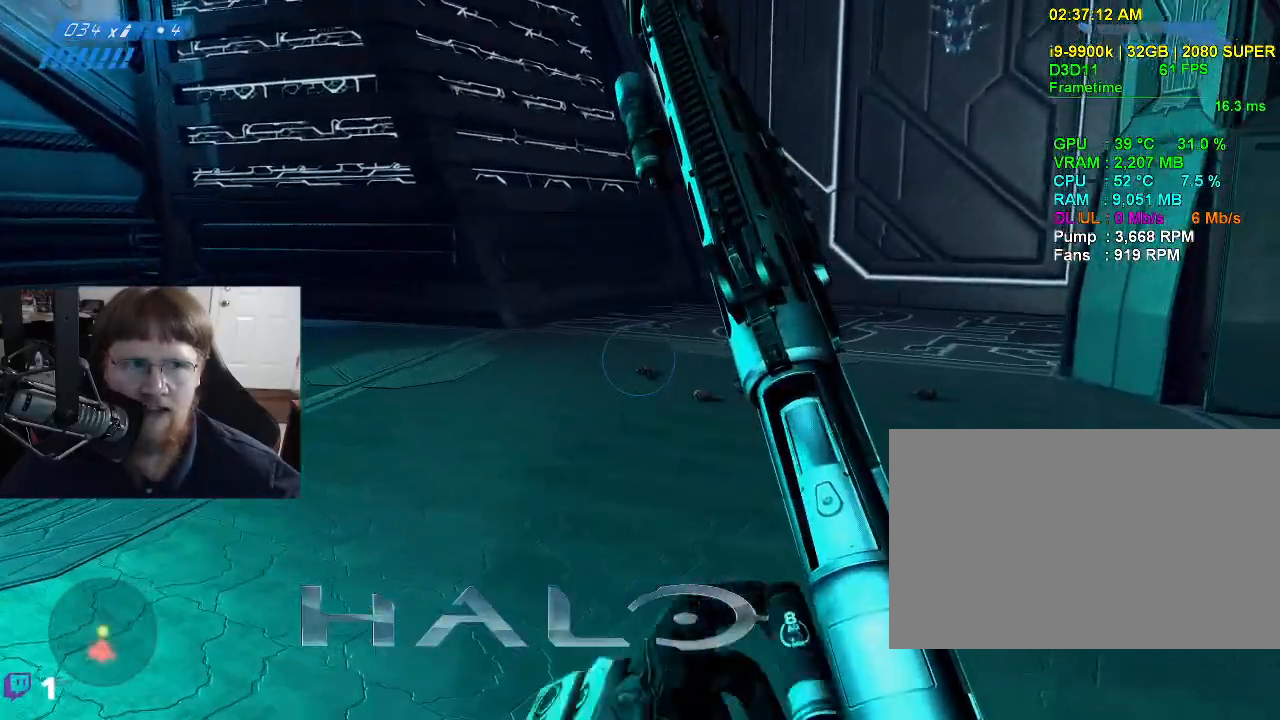
{"keys": ["w"], "mouse": [], "events": []}
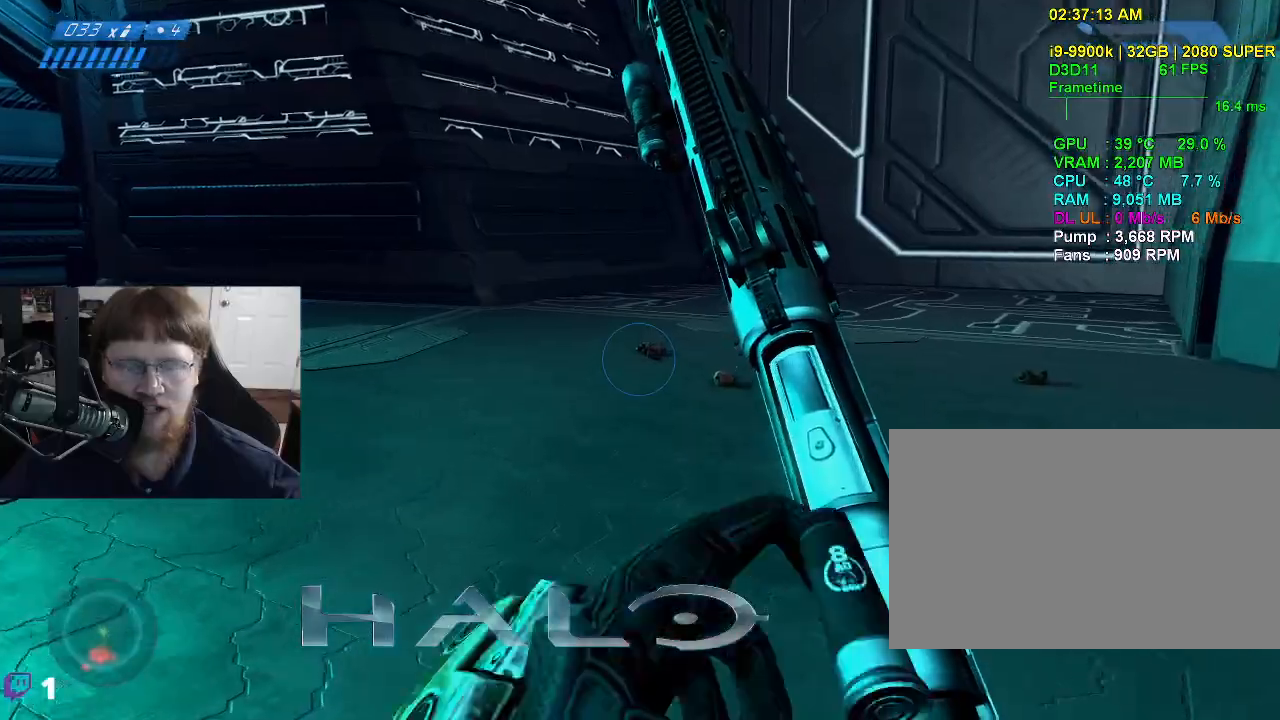
{"keys": ["d", "w"], "mouse": [], "events": [[167, "d", "down"]]}
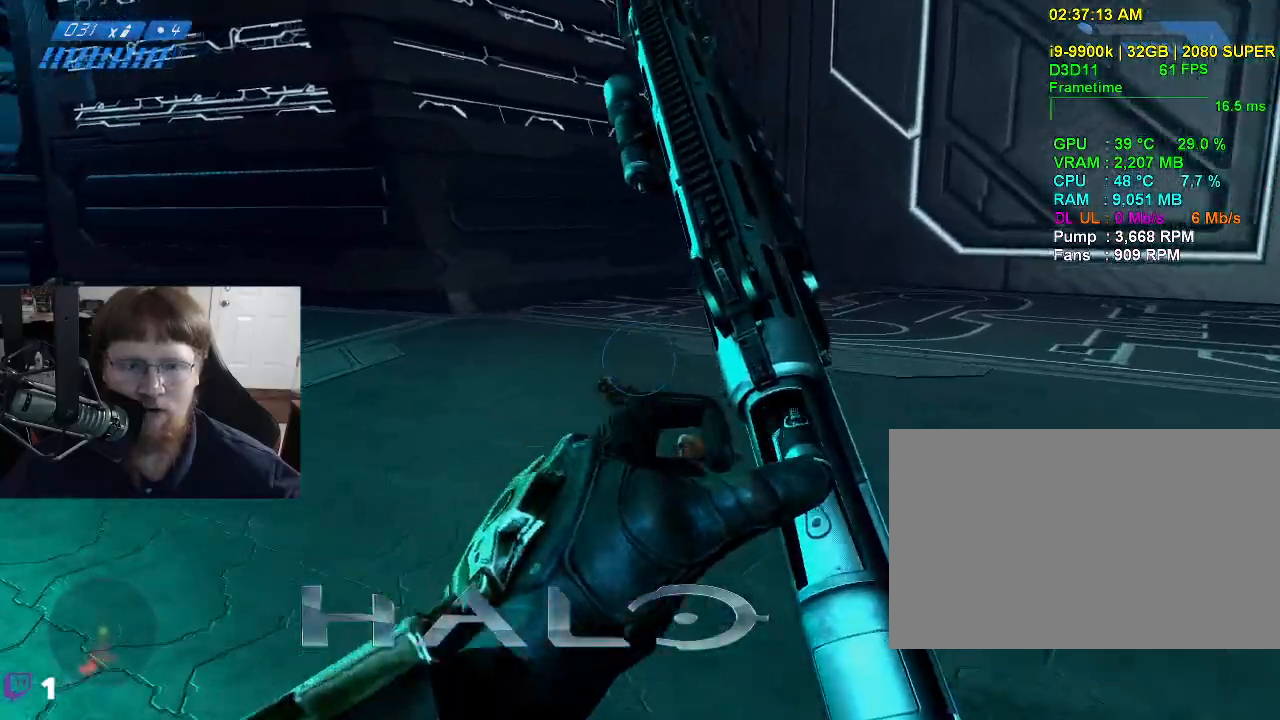
{"keys": ["d", "s"], "mouse": [], "events": [[183, "w", "up"], [467, "s", "down"]]}
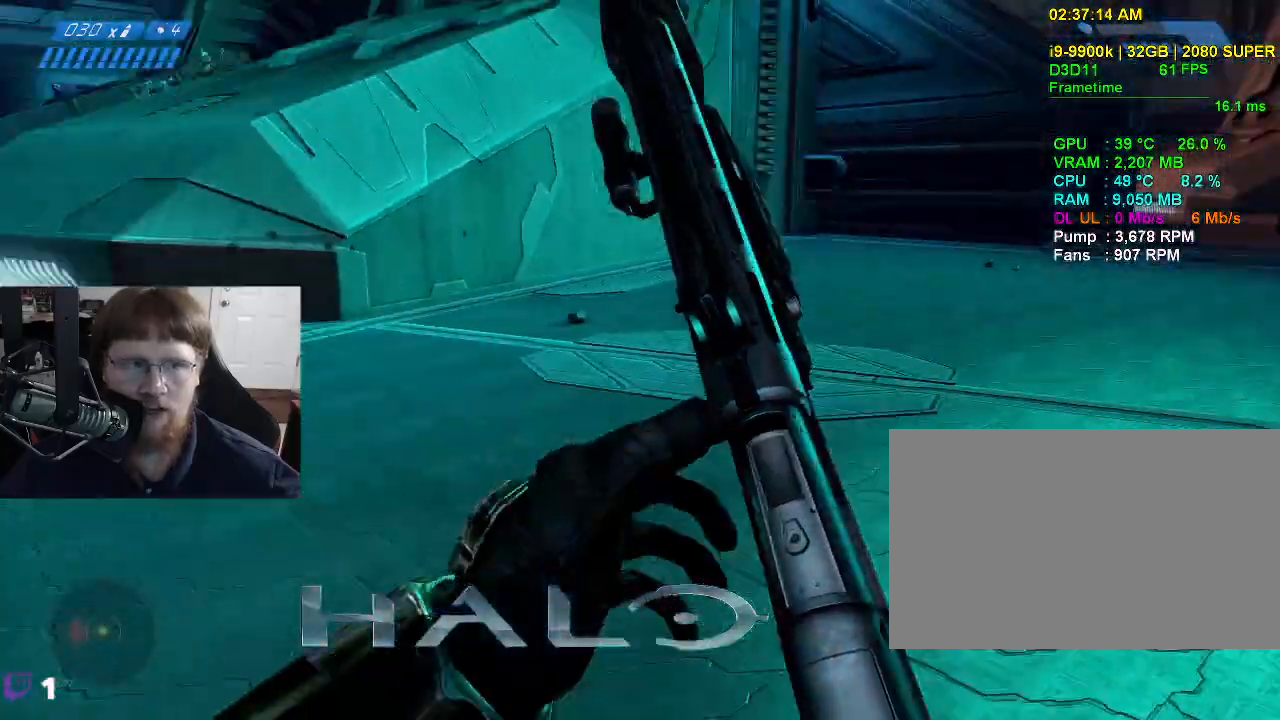
{"keys": [], "mouse": [], "events": [[200, "d", "up"], [433, "s", "up"]]}
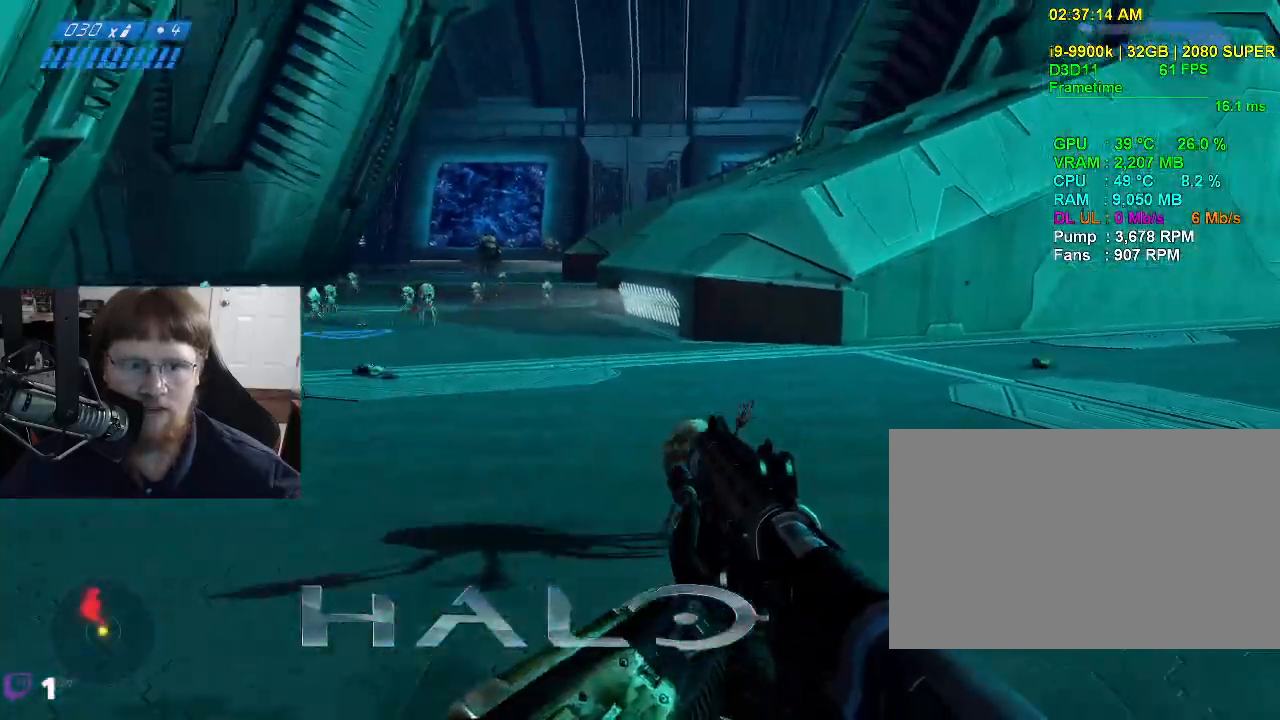
{"keys": [], "mouse": [], "events": []}
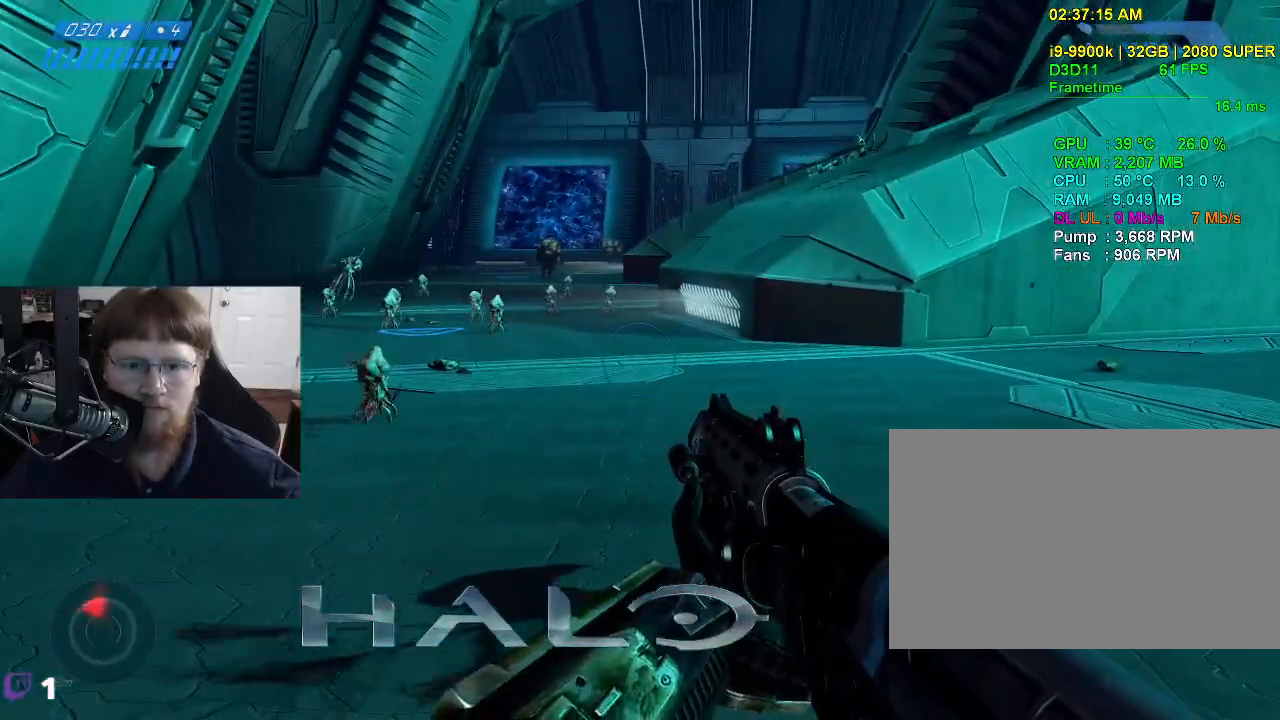
{"keys": ["w"], "mouse": [], "events": [[50, "a", "down"], [100, "w", "down"], [150, "a", "up"]]}